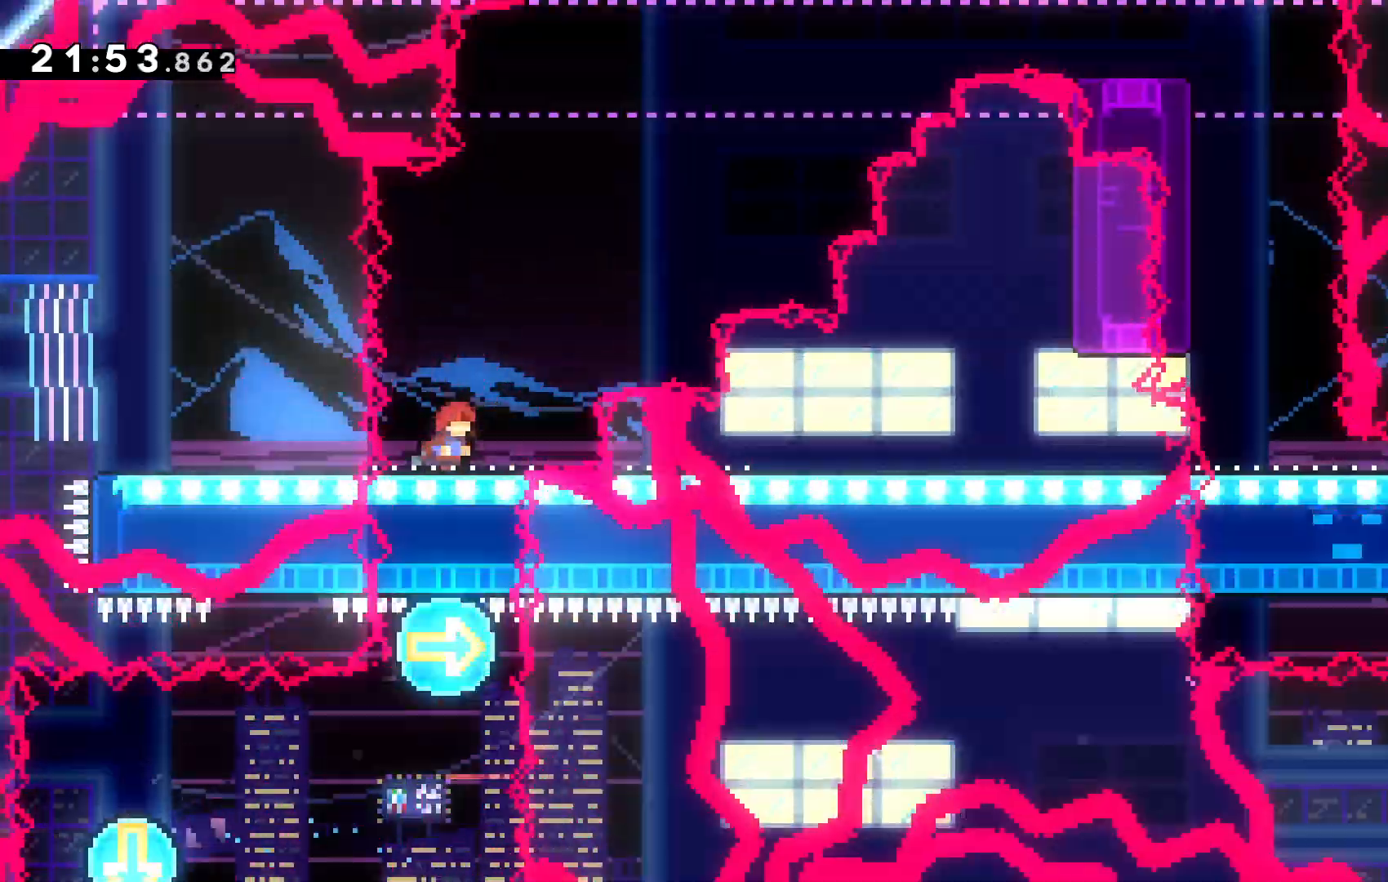
Gameplay with keyboard; each line is a JSON object with the keys held at the frame after it. "events" lists presses ("down") and releases ("up") of "c", "down", "escape", "left", "right", "tilde", "up", "x" and "z" between this image and that frame as [ms after this image, input, new state], when the widget could be followed in between. No other keys are recorded. Mouse input is not recorded.
{"keys": ["c", "right"], "events": [[34, "c", "down"]]}
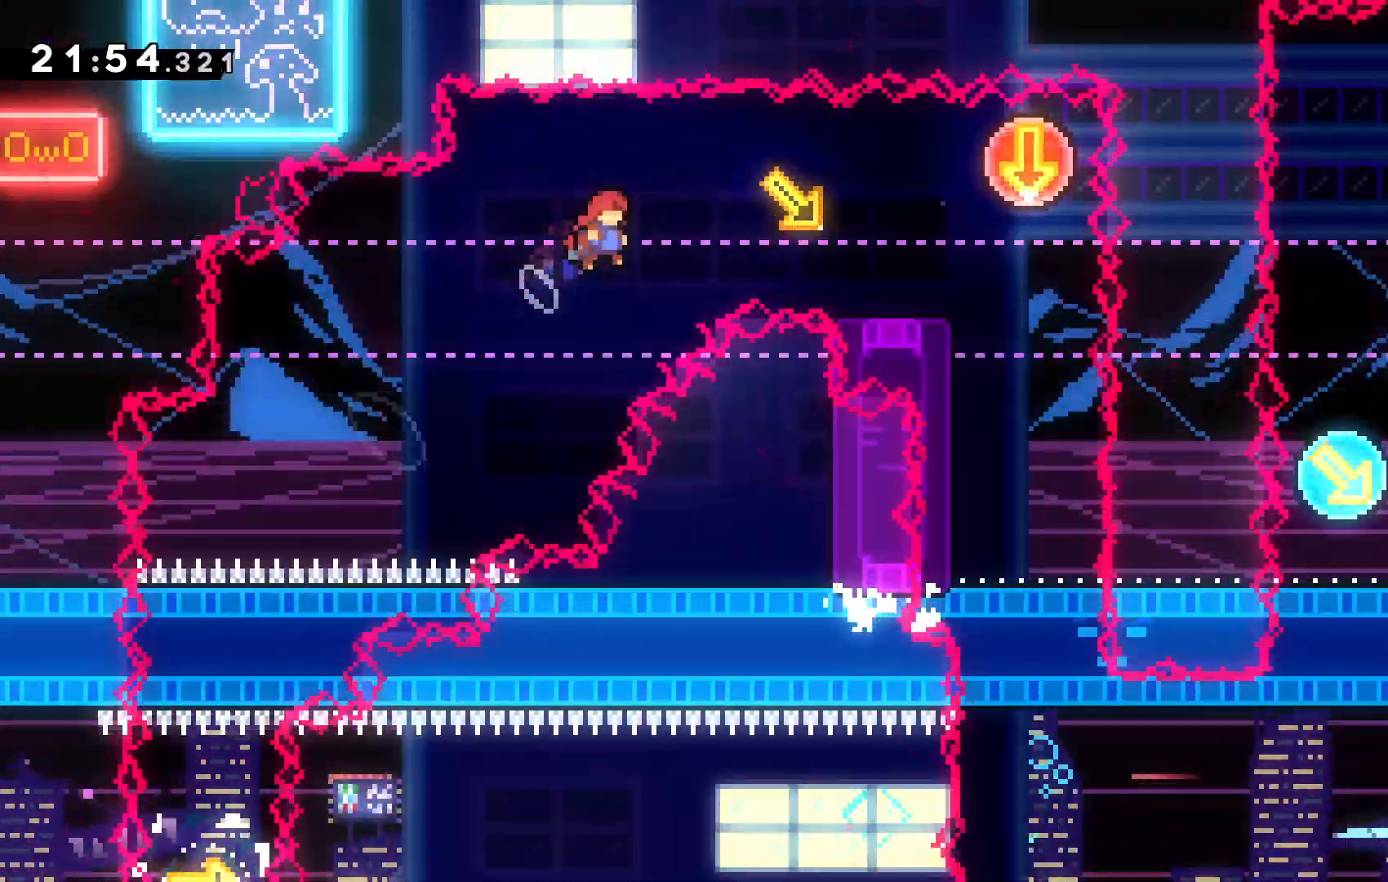
{"keys": ["c", "right"], "events": [[100, "c", "up"], [234, "down", "down"], [234, "x", "down"], [334, "c", "down"], [434, "down", "up"], [434, "x", "up"]]}
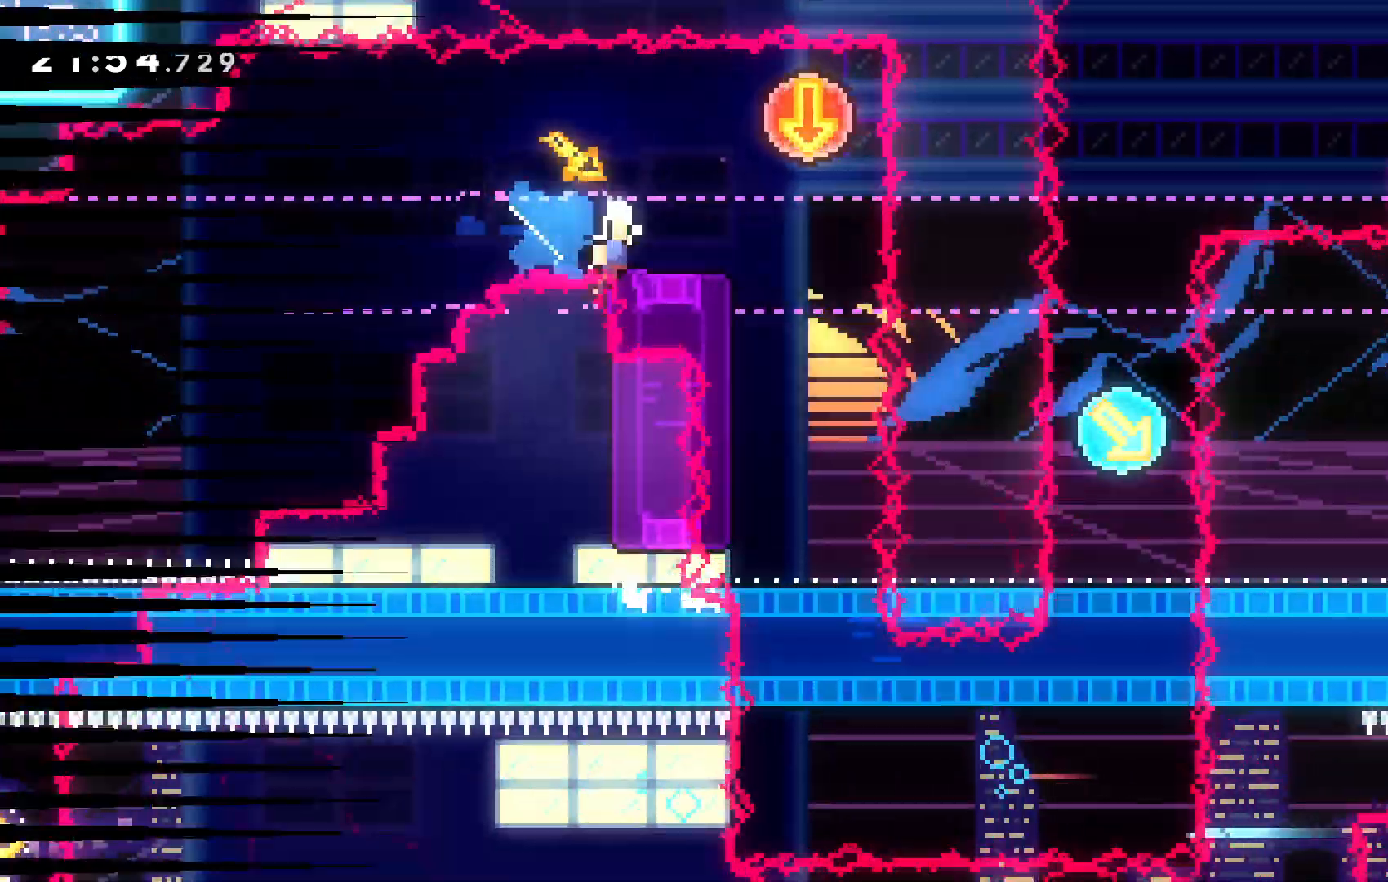
{"keys": []}
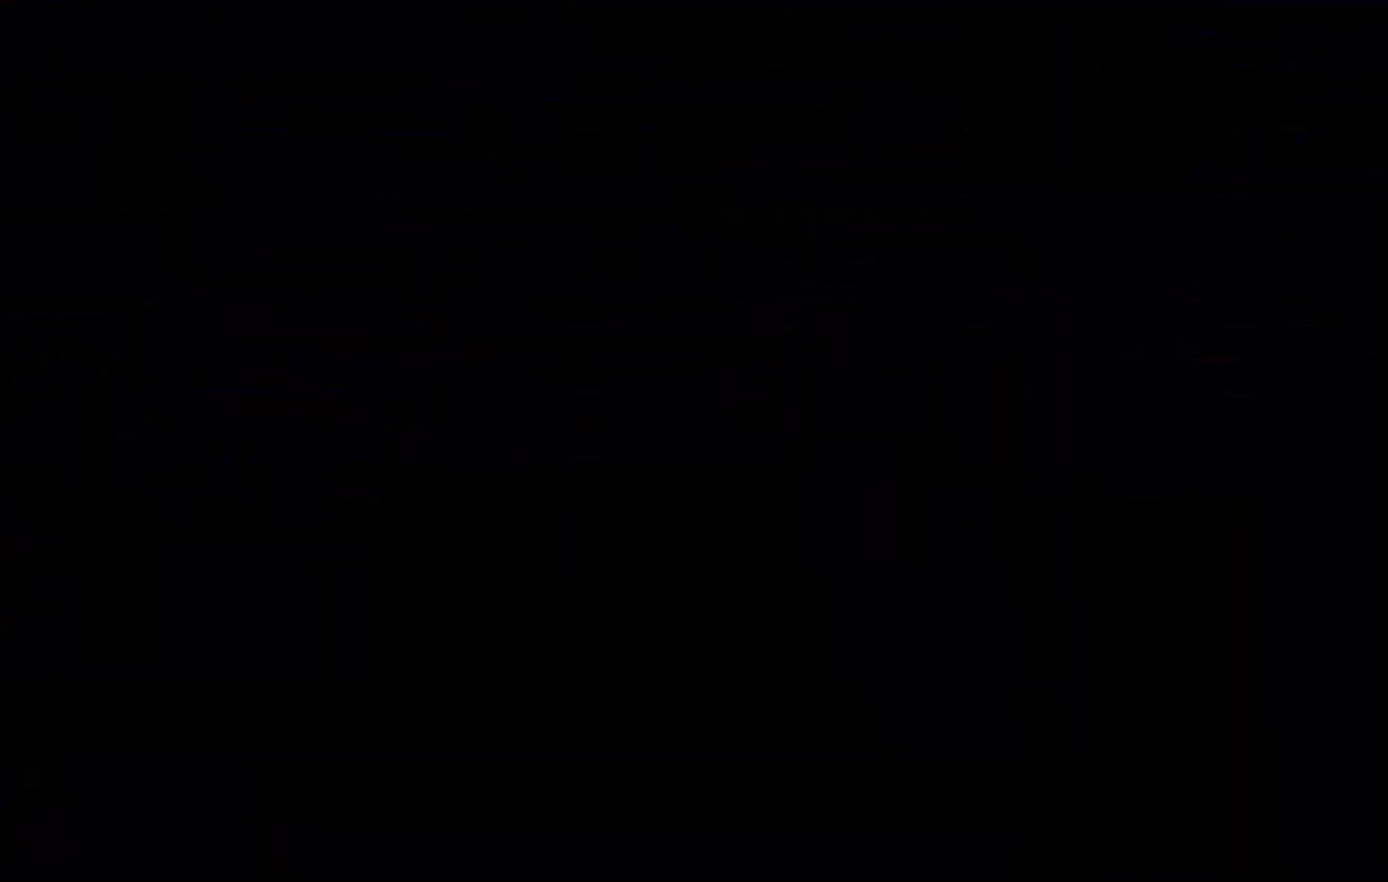
{"keys": [], "events": []}
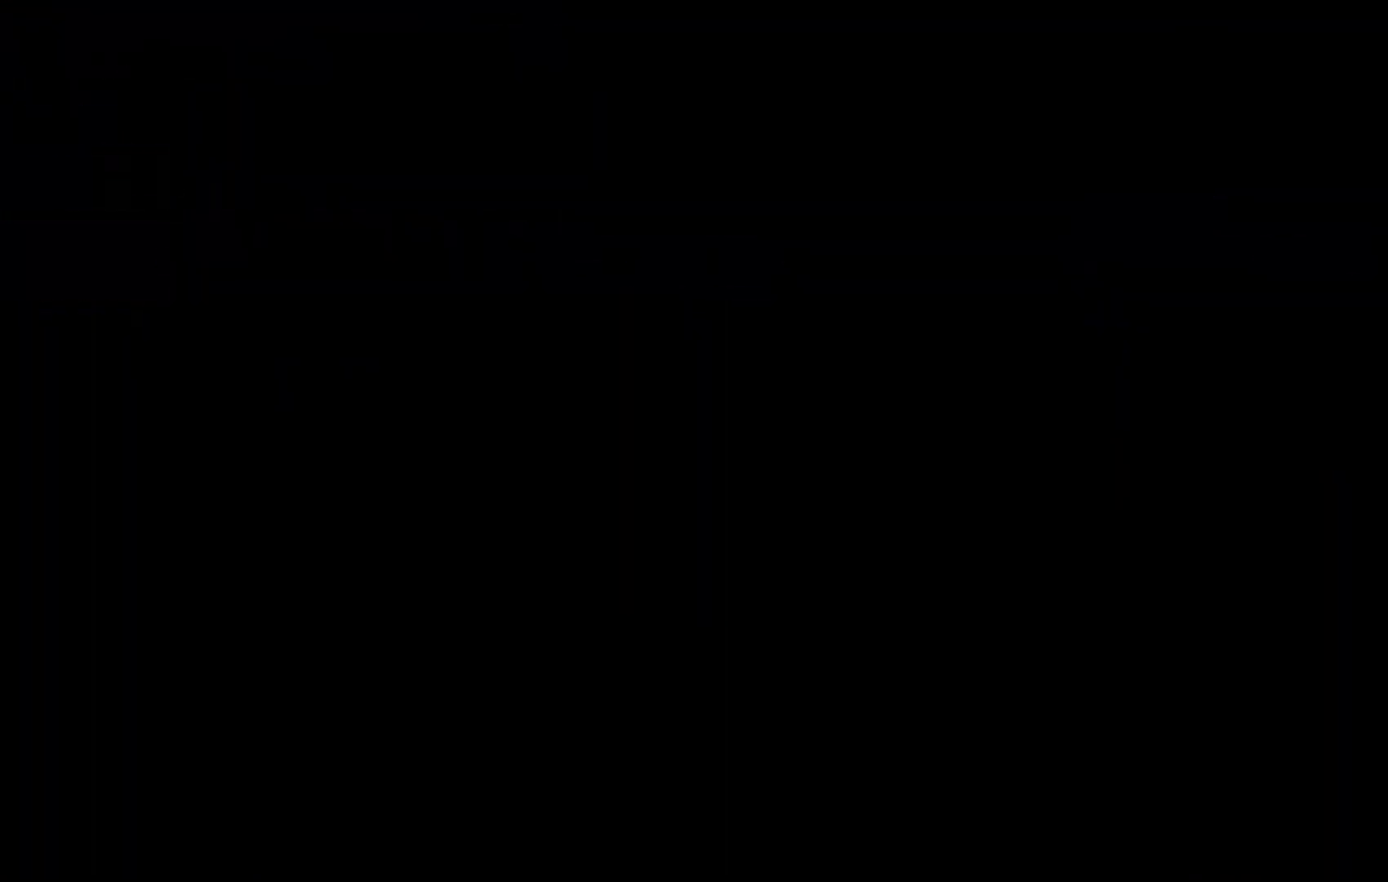
{"keys": ["up", "x"], "events": [[467, "up", "down"], [467, "x", "down"]]}
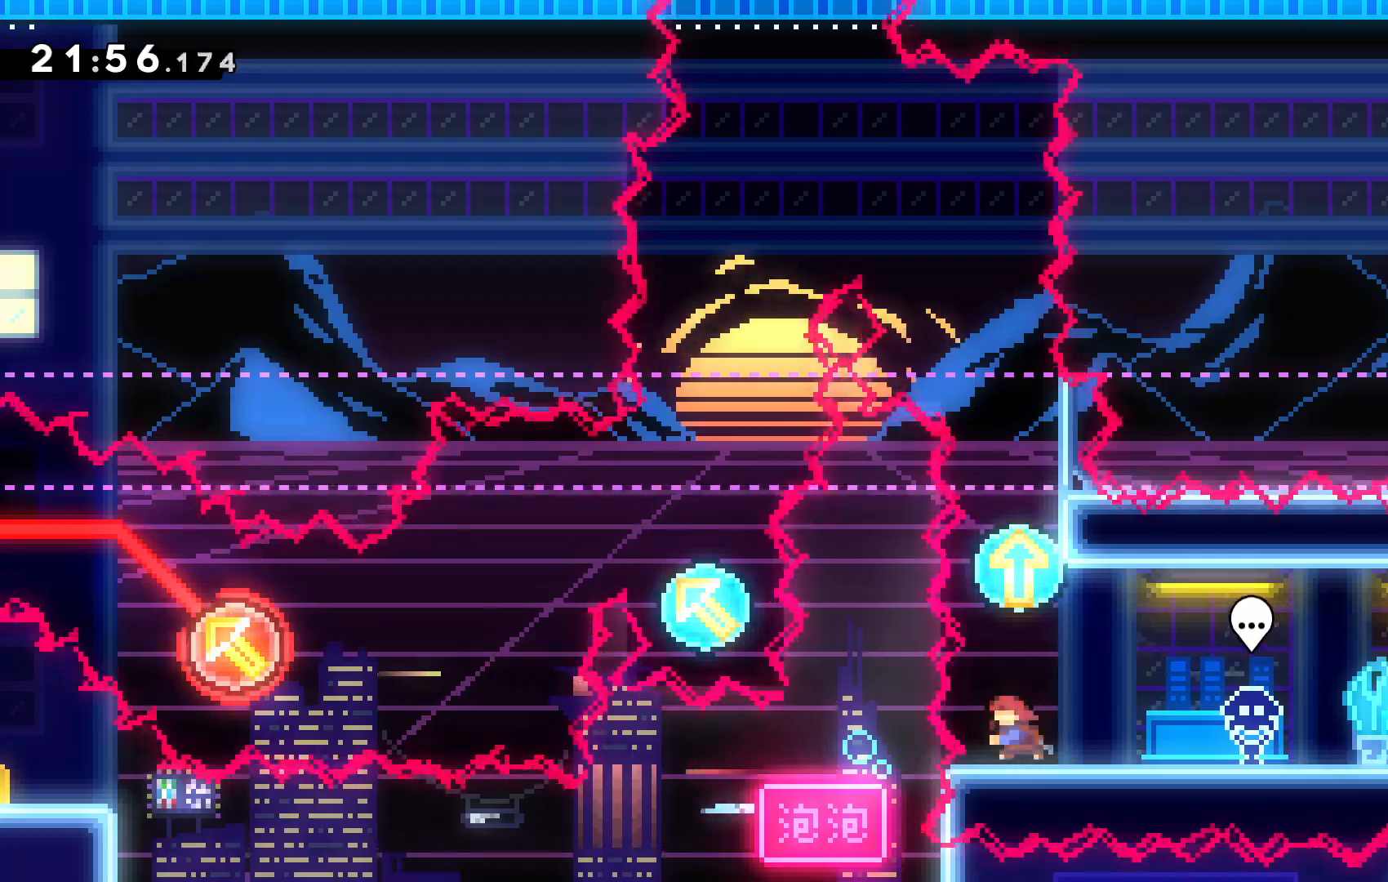
{"keys": ["up"], "events": [[100, "x", "up"]]}
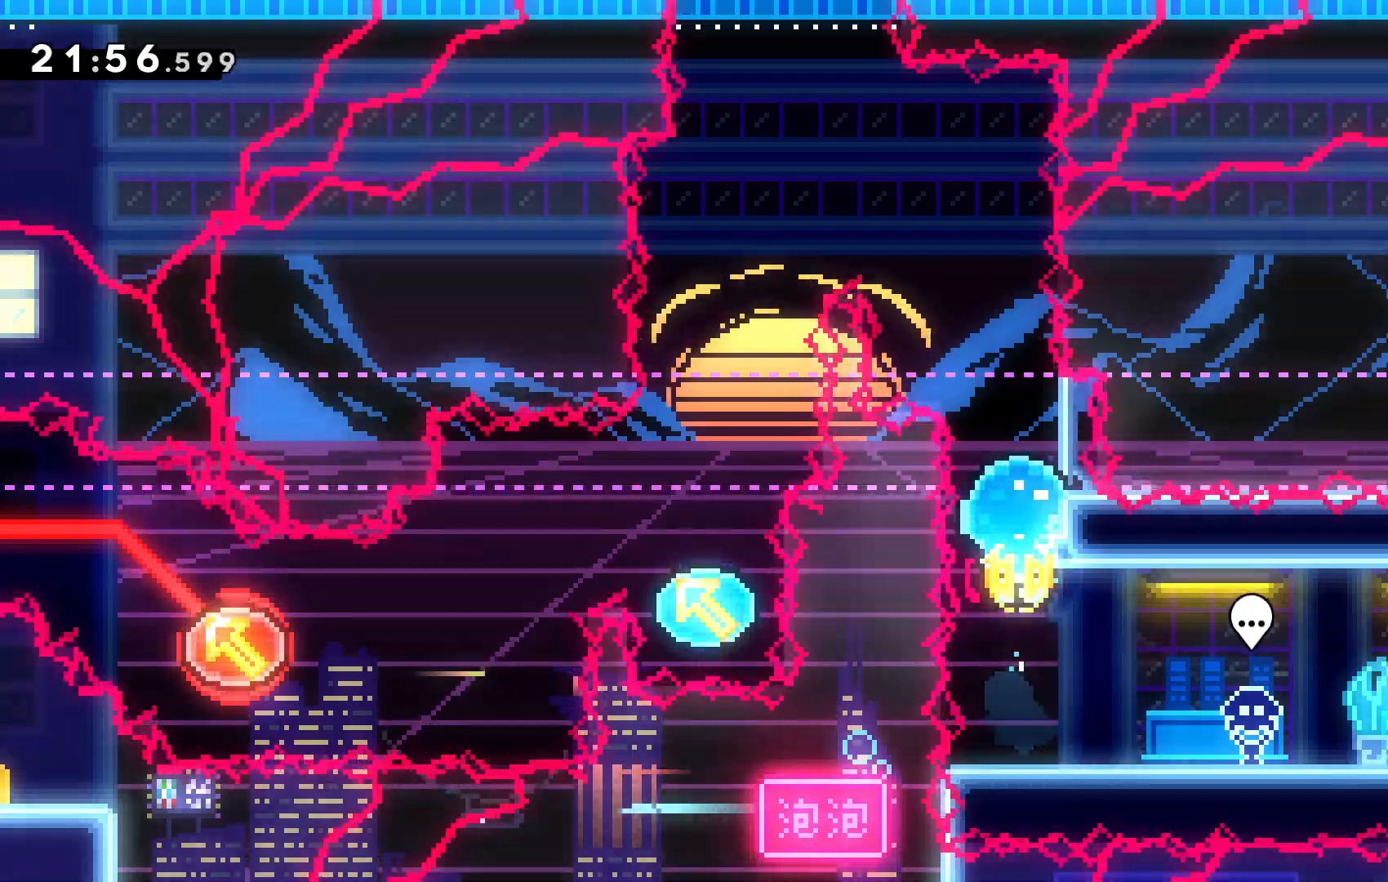
{"keys": ["left"]}